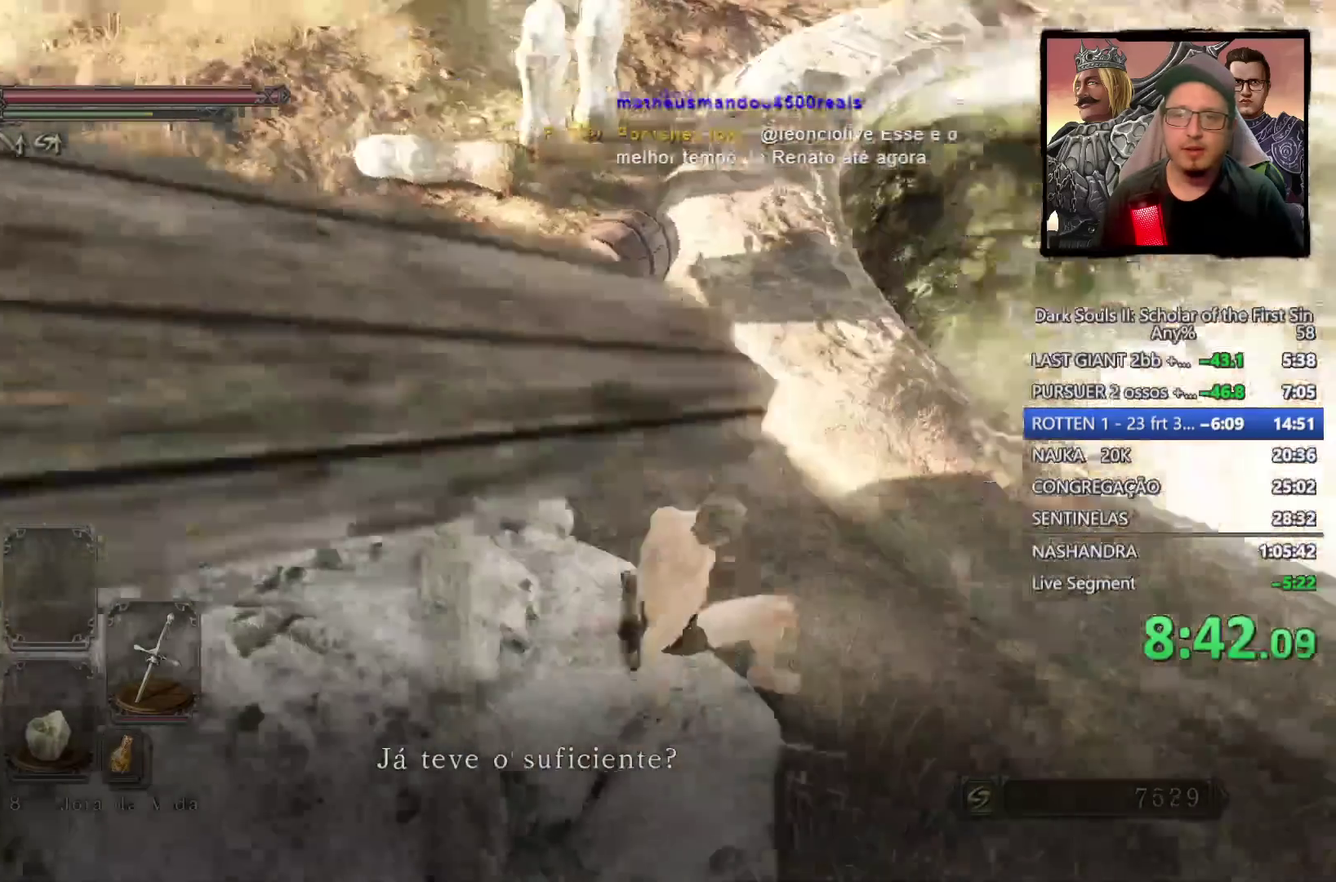
Gameplay with a controller (PlayStation layout); each line is a JSON object with the inputs held at the frame after it. "events" lists button and stick changes between this image and that frame as [ms after this image, input, new state], when the widget could be followed in between. Not read: R1.
{"buttons": [], "left_stick": "up-right", "right_stick": "center"}
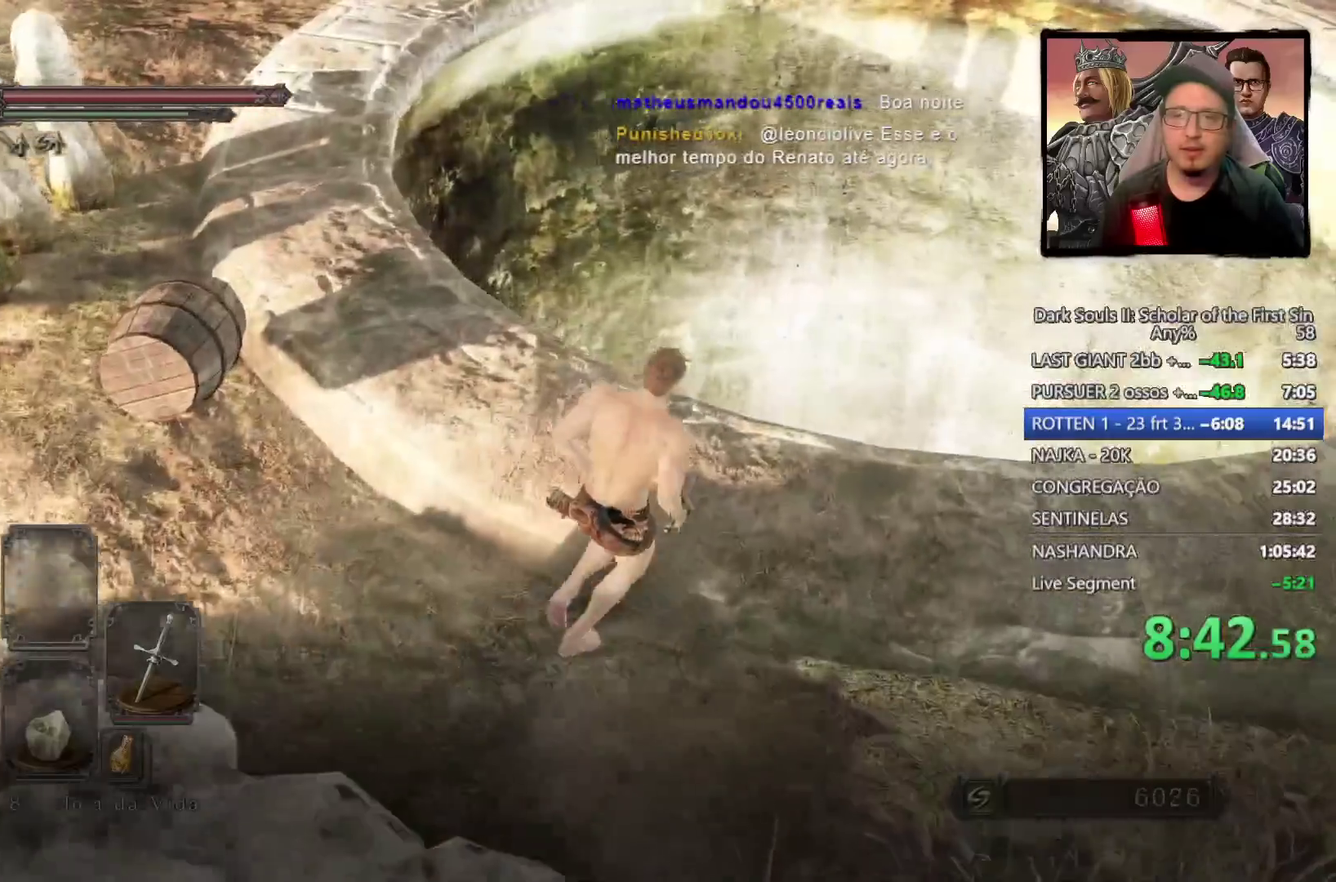
{"buttons": [], "left_stick": "center", "right_stick": "center", "events": [[67, "CROSS", "down"], [117, "left_stick", "center"], [133, "CROSS", "up"], [200, "CROSS", "down"], [267, "CROSS", "up"]]}
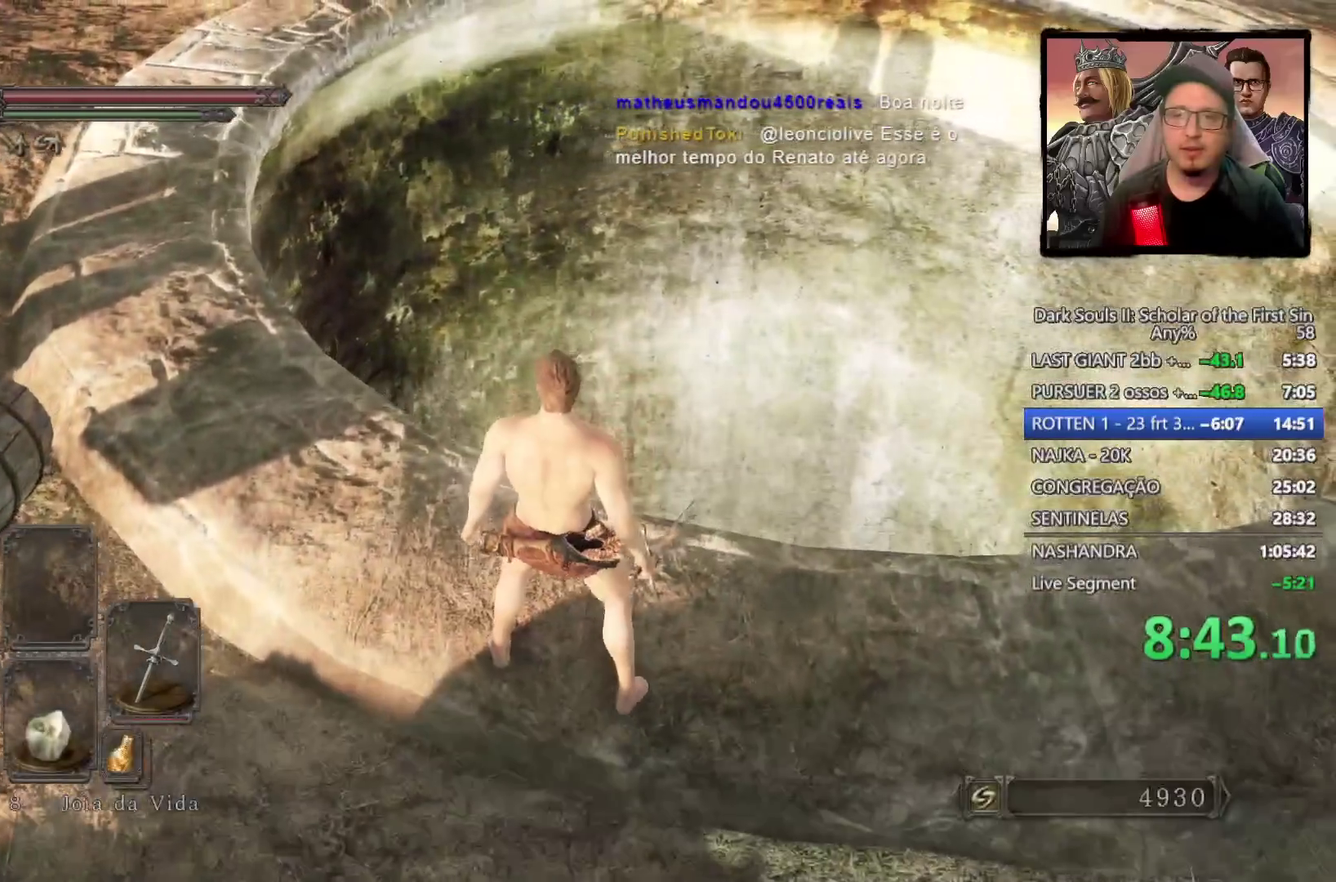
{"buttons": ["CROSS"], "left_stick": "center", "right_stick": "center", "events": [[133, "START", "down"], [300, "START", "up"], [450, "CROSS", "down"]]}
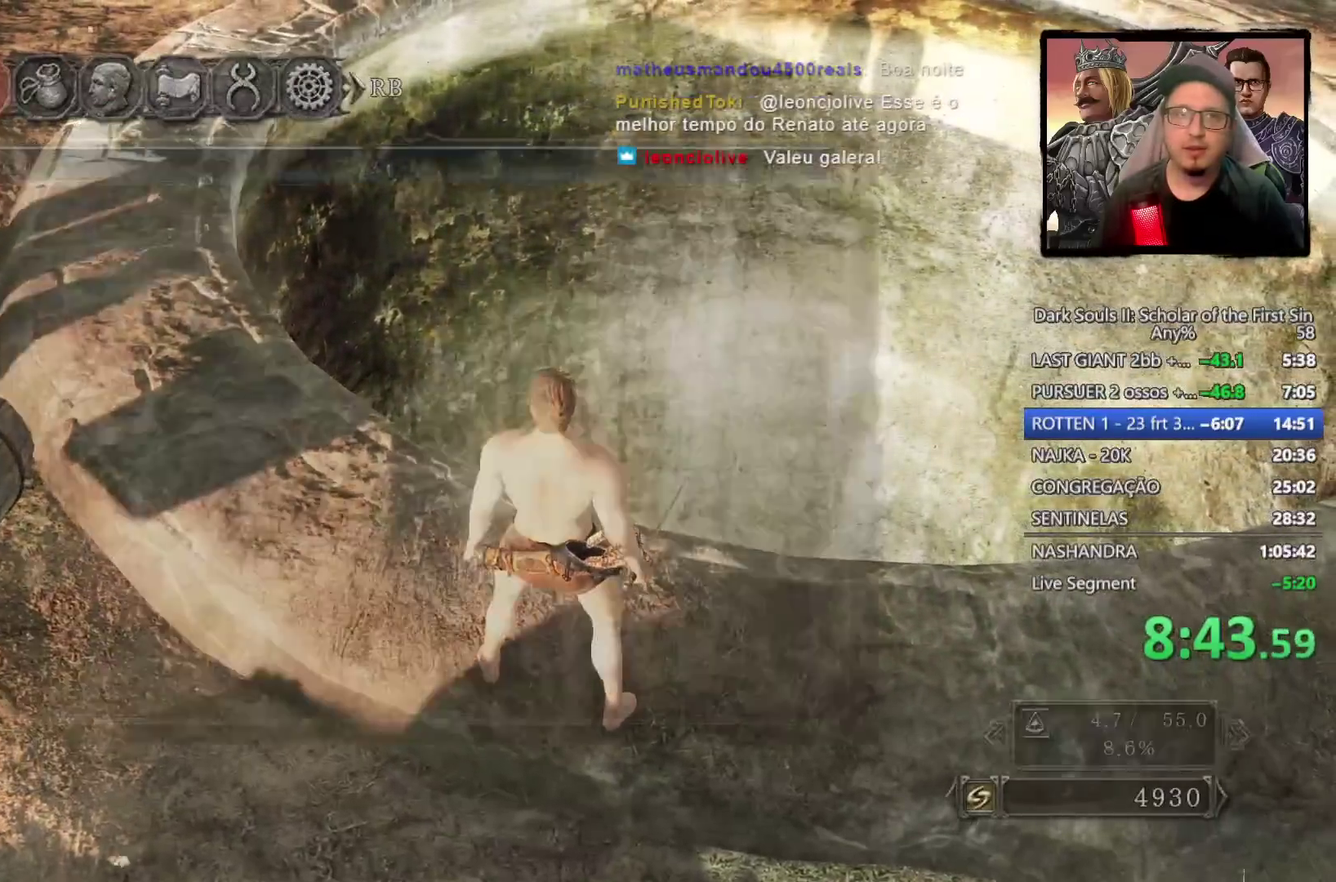
{"buttons": [], "left_stick": "center", "right_stick": "center", "events": [[33, "CROSS", "up"], [183, "DPAD_LEFT", "down"], [283, "DPAD_LEFT", "up"], [417, "DPAD_DOWN", "down"], [500, "DPAD_DOWN", "up"]]}
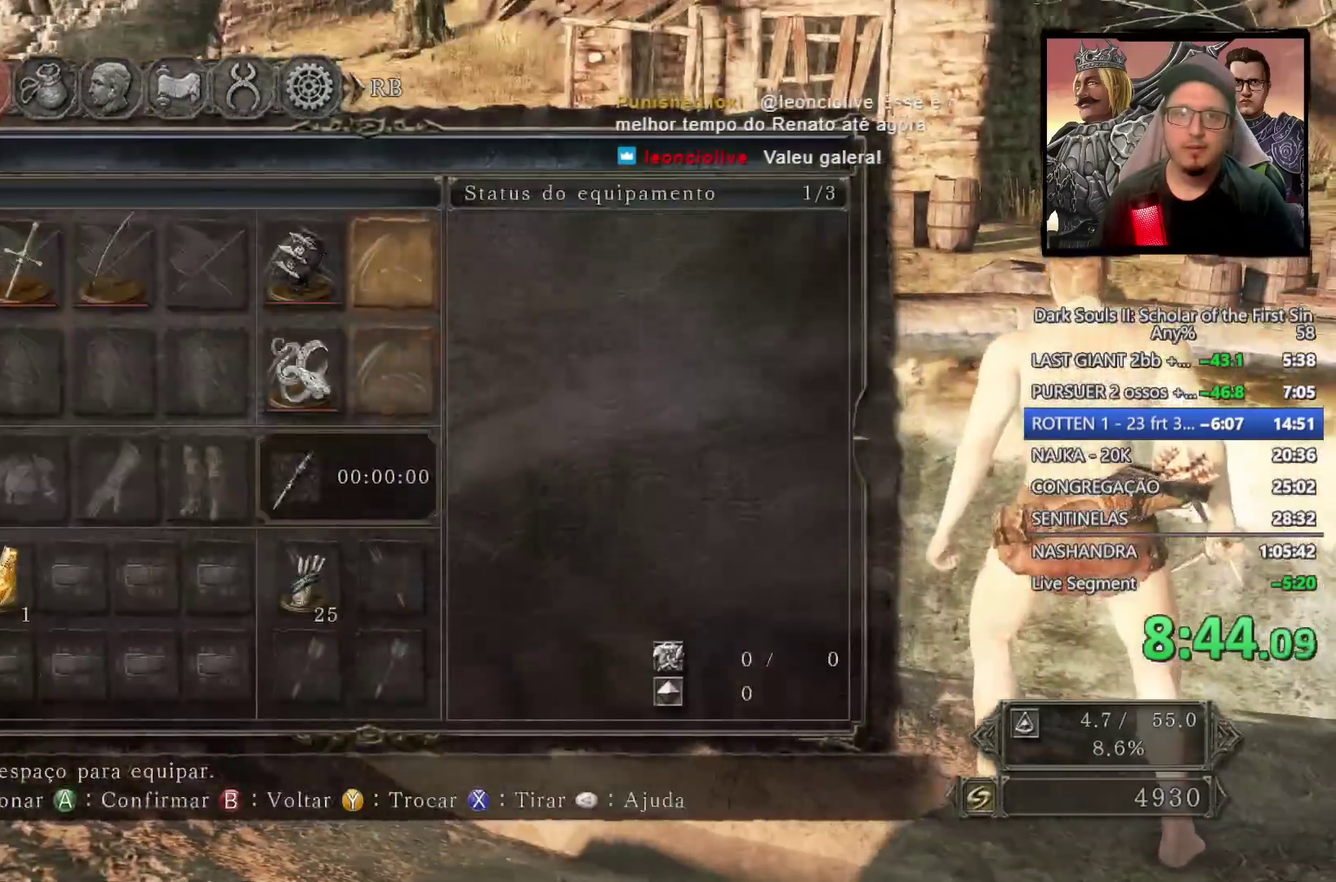
{"buttons": [], "left_stick": "center", "right_stick": "center", "events": [[50, "CROSS", "down"], [150, "CROSS", "up"], [333, "DPAD_RIGHT", "down"], [400, "DPAD_RIGHT", "up"]]}
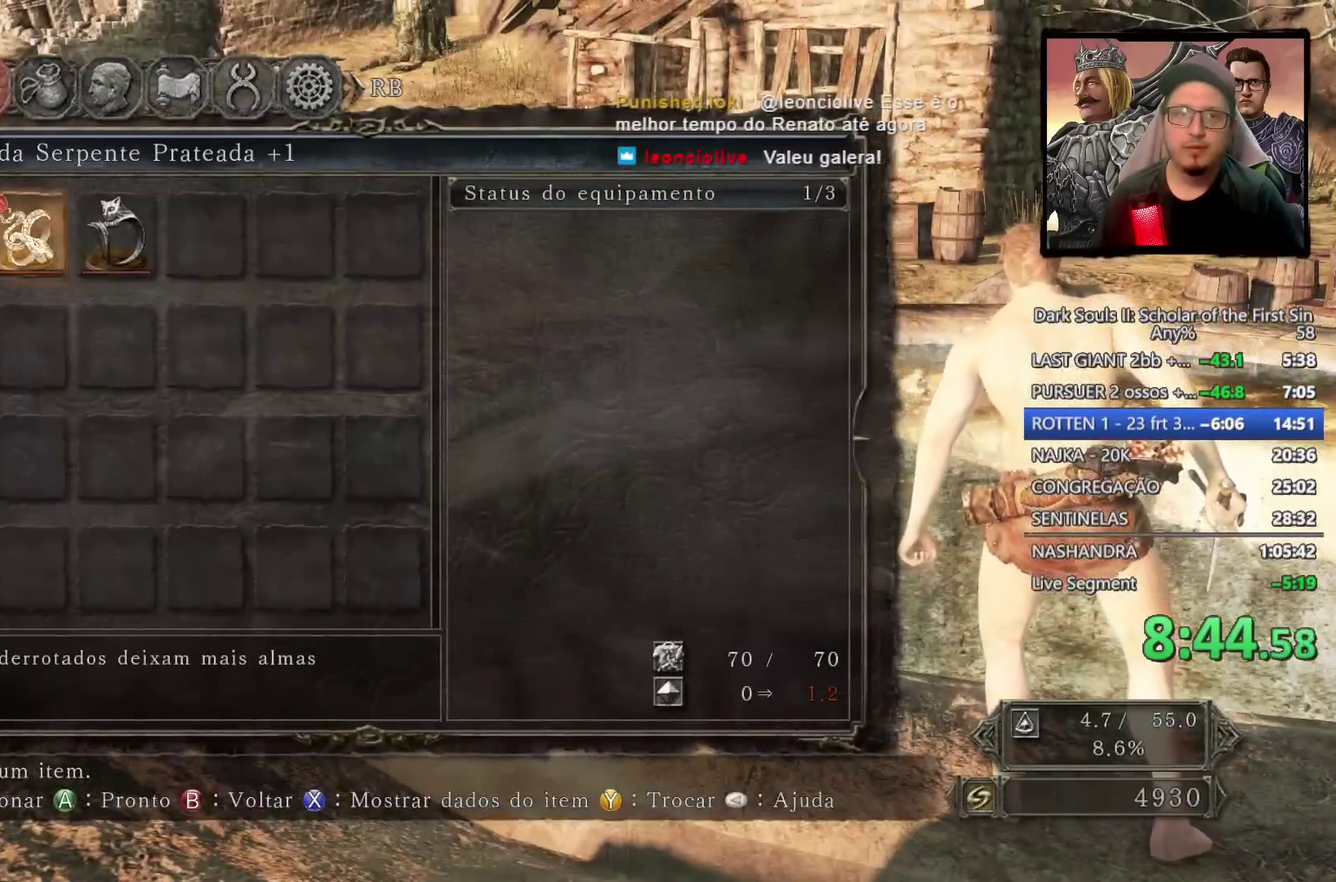
{"buttons": [], "left_stick": "center", "right_stick": "center", "events": [[83, "DPAD_RIGHT", "down"], [183, "DPAD_RIGHT", "up"], [233, "CROSS", "down"], [317, "CROSS", "up"]]}
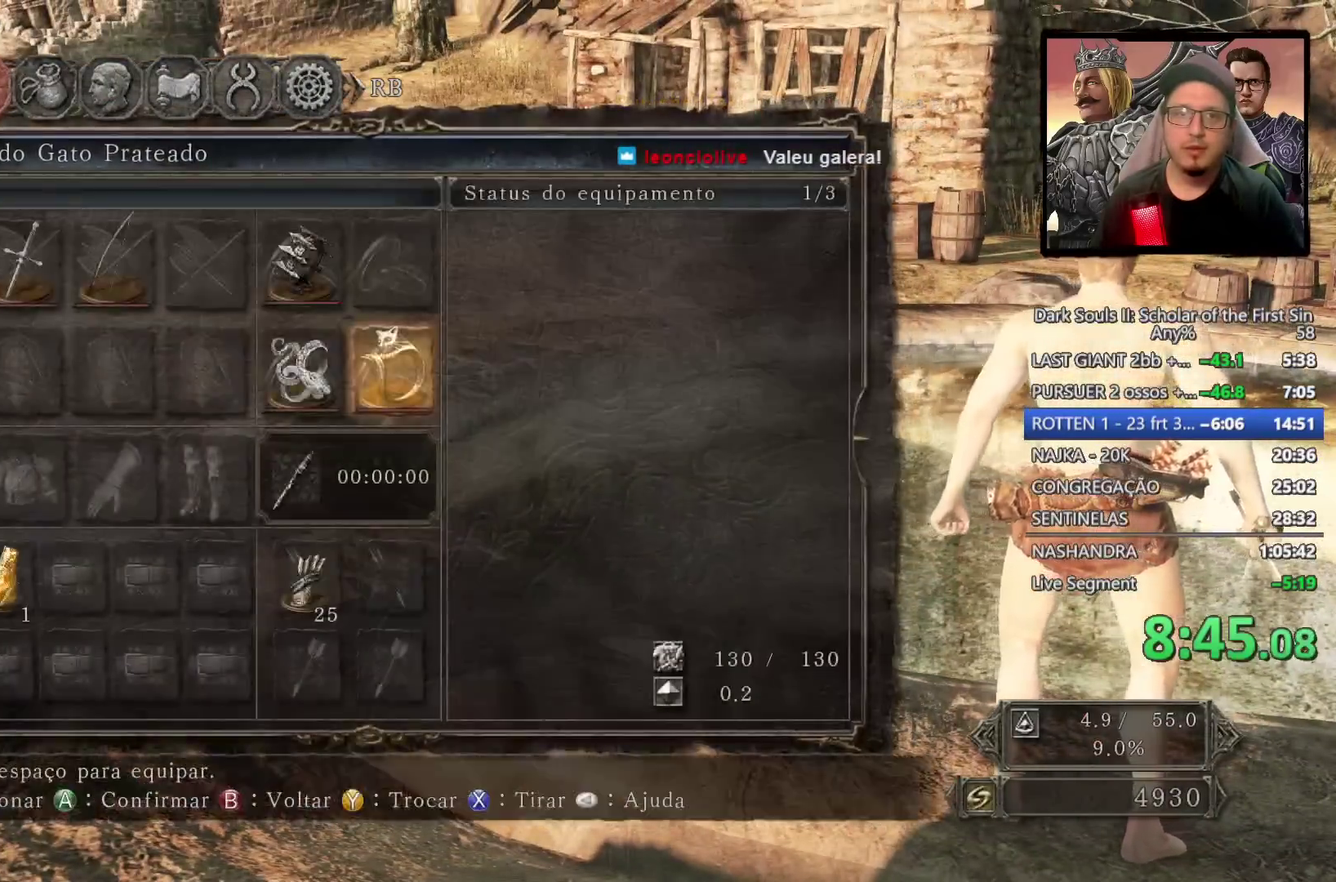
{"buttons": [], "left_stick": "down", "right_stick": "center", "events": [[17, "left_stick", "down"], [33, "right_stick", "down"], [133, "right_stick", "center"], [233, "CIRCLE", "down"], [317, "CIRCLE", "up"], [383, "CIRCLE", "down"], [450, "CIRCLE", "up"]]}
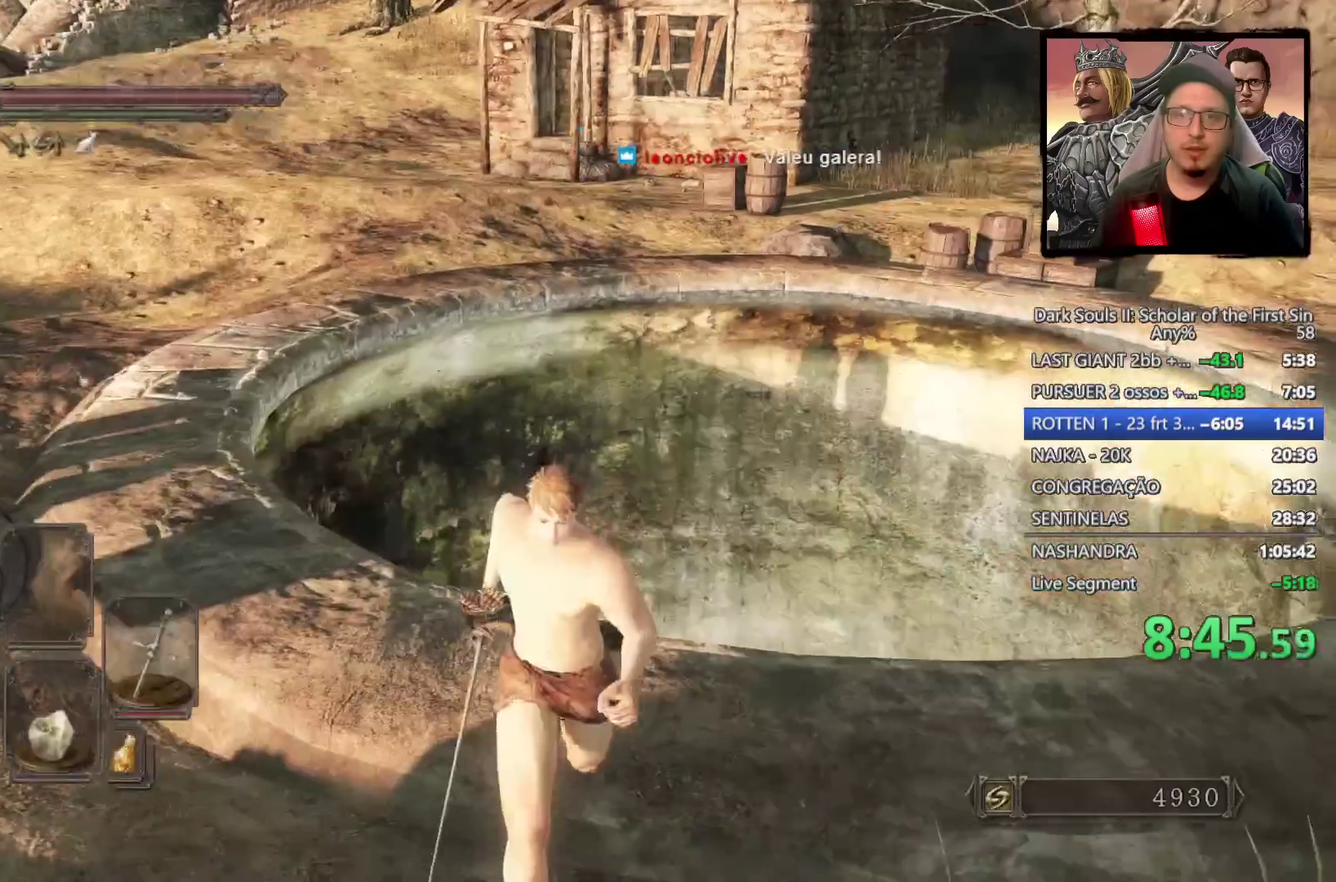
{"buttons": [], "left_stick": "center", "right_stick": "center", "events": [[33, "left_stick", "down-right"], [167, "left_stick", "up-right"], [183, "right_stick", "down"], [333, "left_stick", "center"], [467, "right_stick", "center"]]}
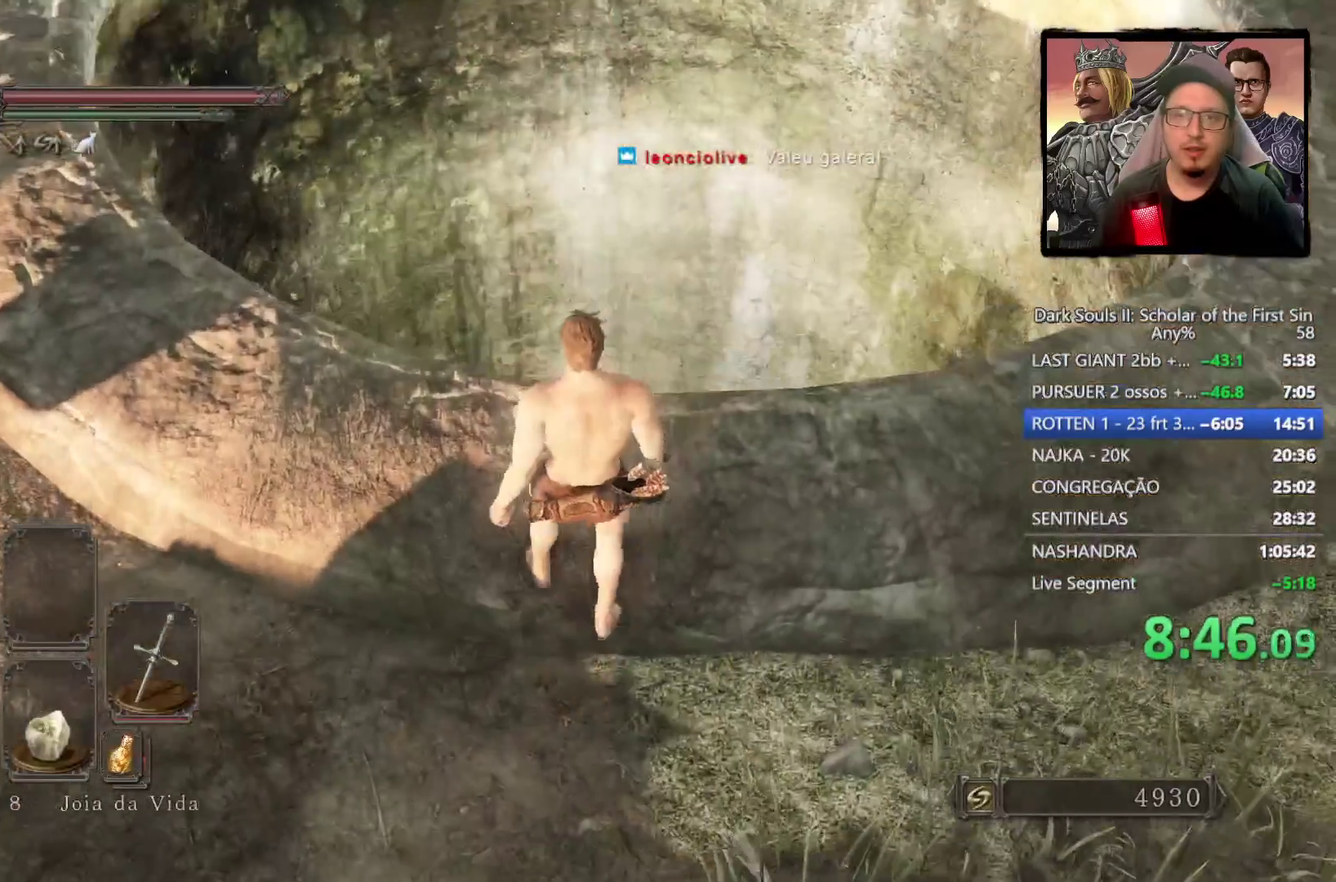
{"buttons": [], "left_stick": "center", "right_stick": "left", "events": [[150, "right_stick", "down-right"], [283, "right_stick", "center"], [500, "right_stick", "left"]]}
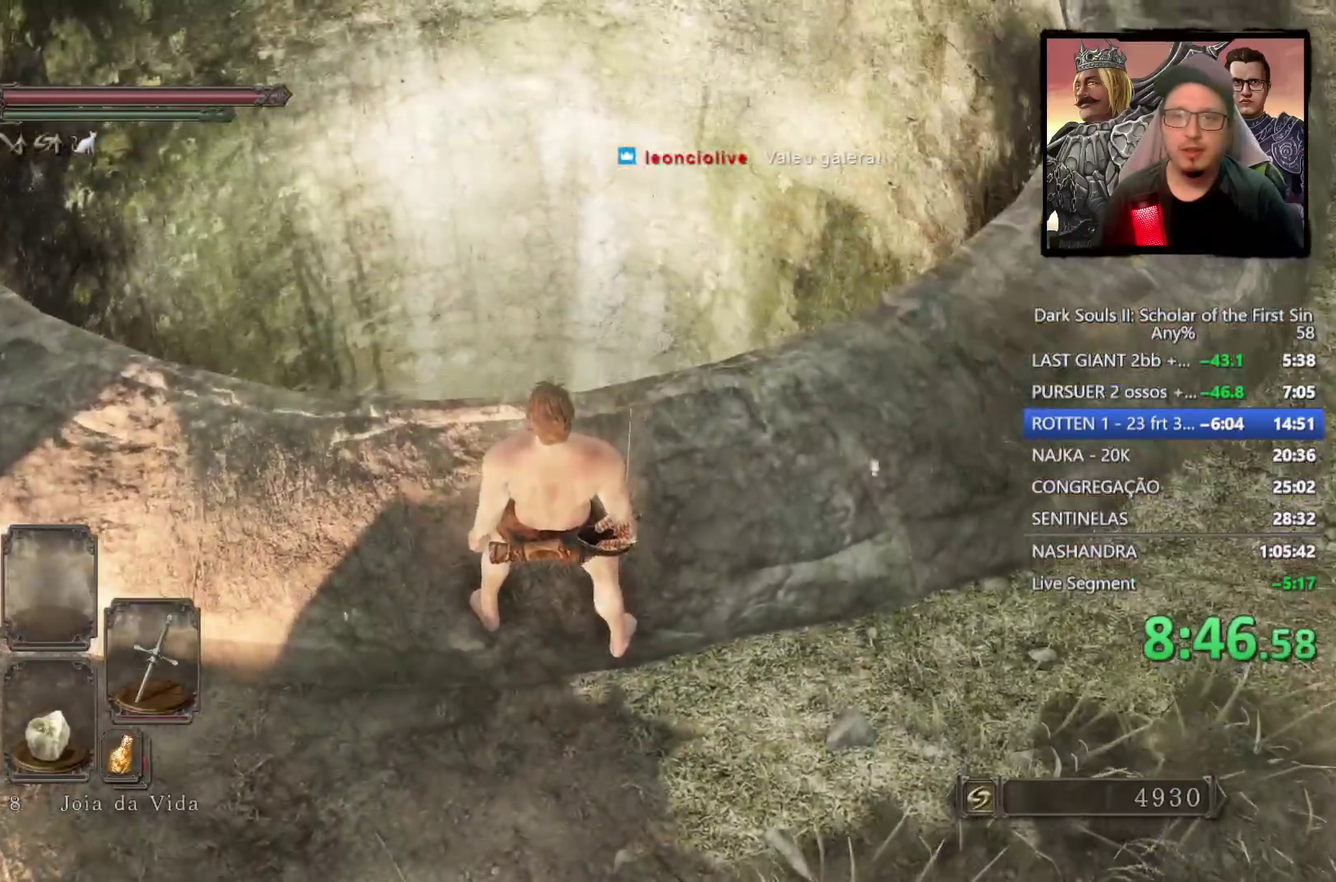
{"buttons": [], "left_stick": "up", "right_stick": "center", "events": [[100, "right_stick", "center"], [250, "left_stick", "up"]]}
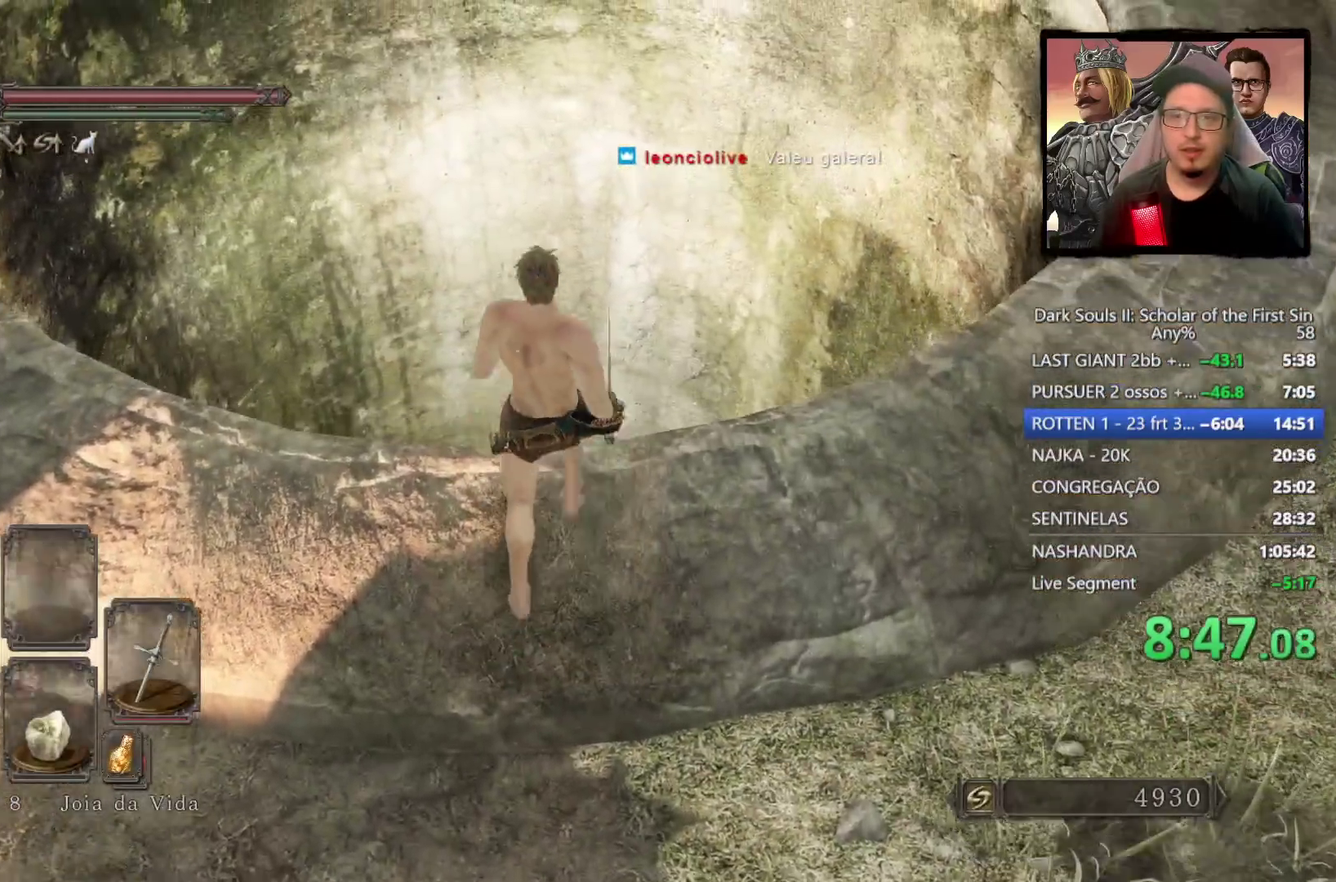
{"buttons": [], "left_stick": "up", "right_stick": "down", "events": [[17, "CIRCLE", "down"], [83, "CIRCLE", "up"], [350, "right_stick", "down"]]}
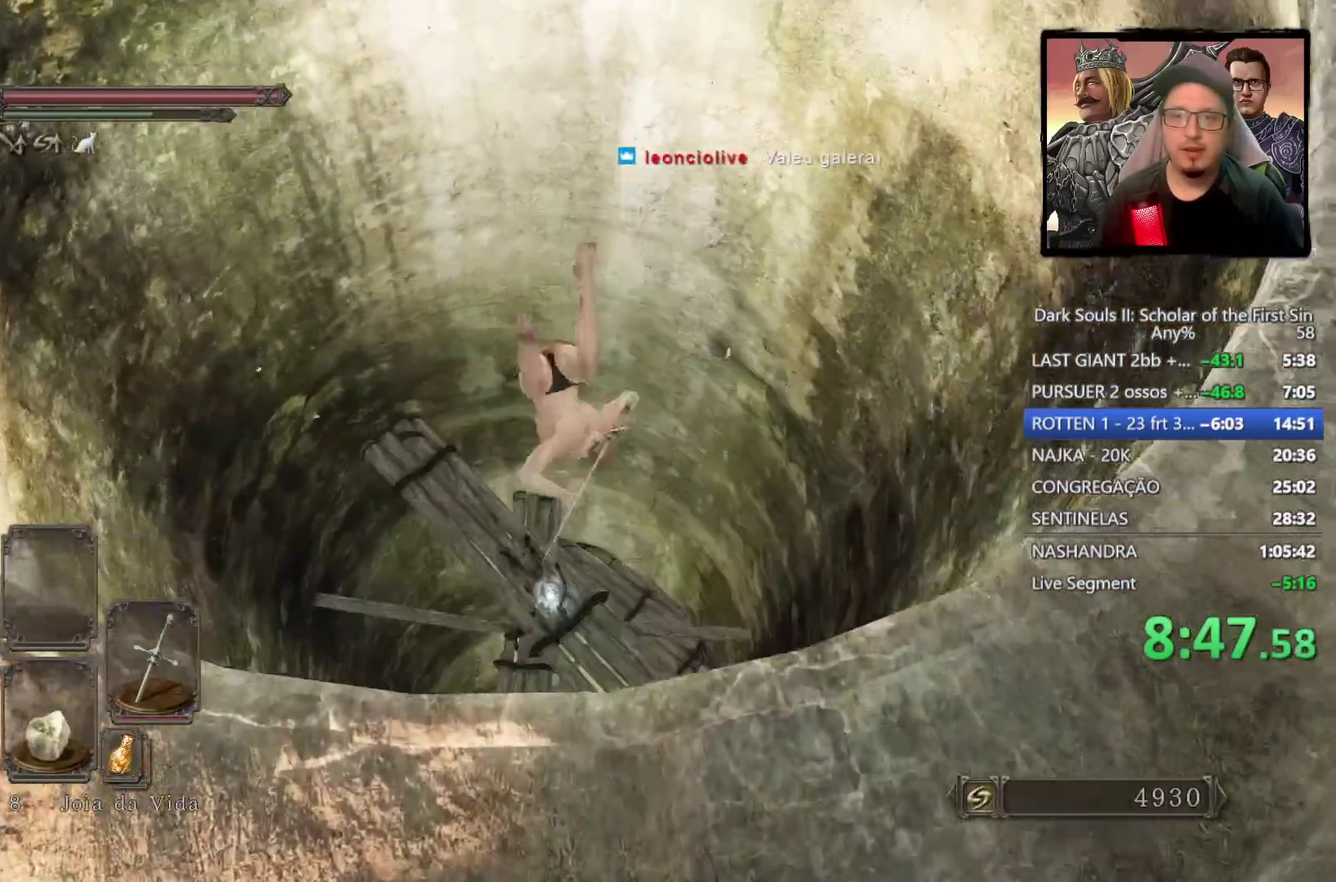
{"buttons": [], "left_stick": "center", "right_stick": "center", "events": [[33, "left_stick", "center"], [33, "right_stick", "center"]]}
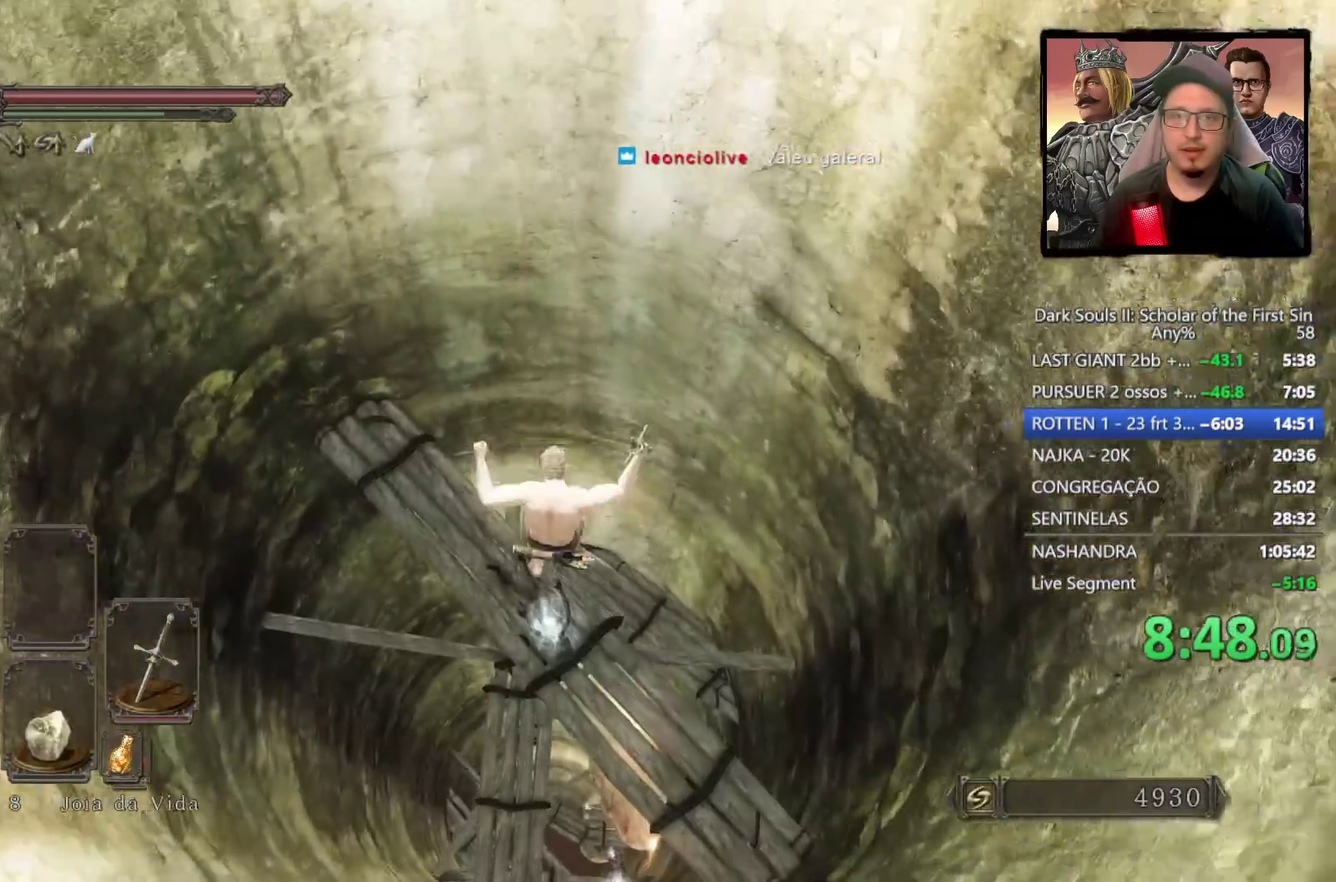
{"buttons": ["SQUARE"], "left_stick": "center", "right_stick": "center", "events": [[200, "SQUARE", "down"], [267, "SQUARE", "up"], [317, "SQUARE", "down"], [400, "SQUARE", "up"], [467, "SQUARE", "down"]]}
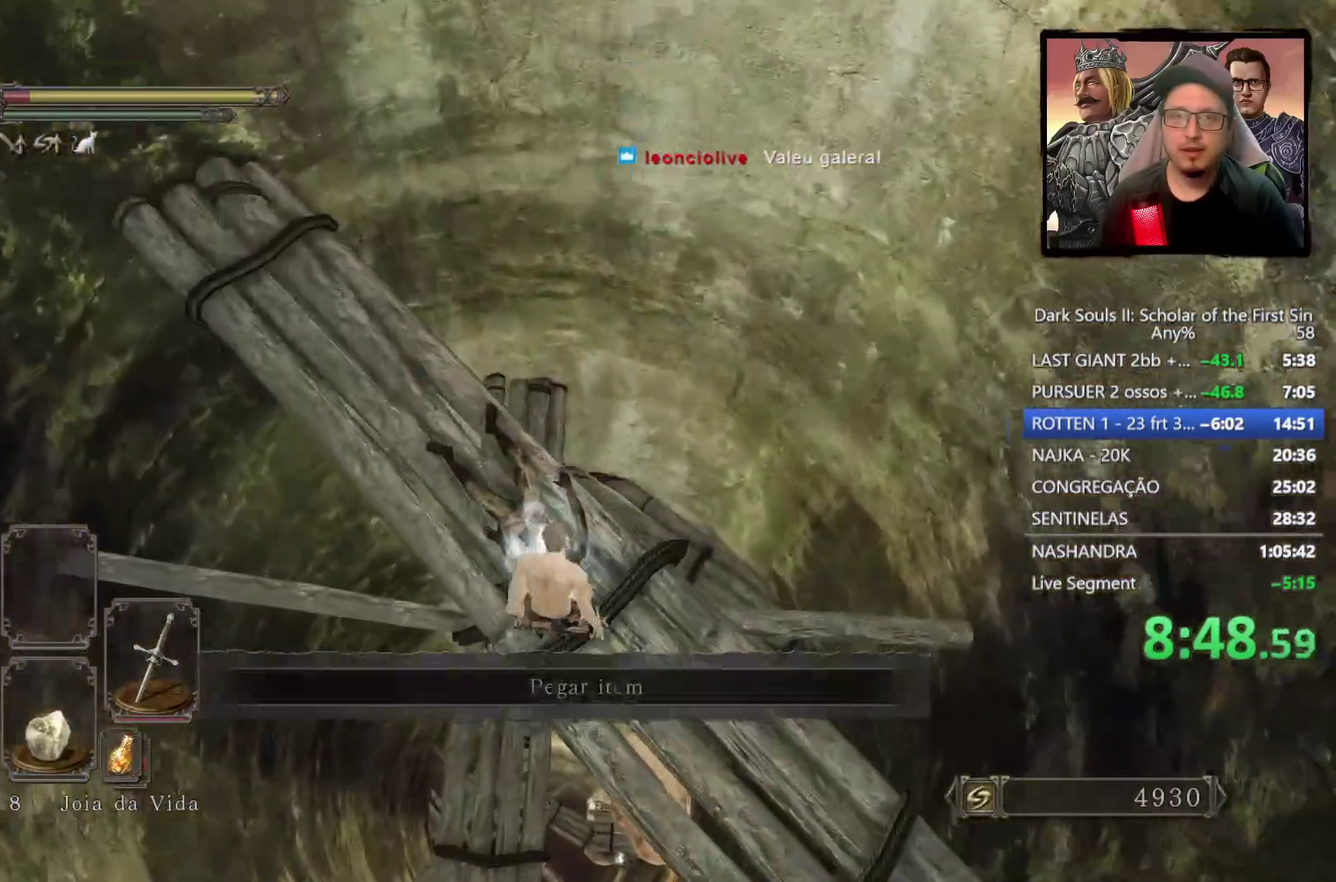
{"buttons": [], "left_stick": "up-left", "right_stick": "center", "events": [[67, "SQUARE", "up"], [133, "SQUARE", "down"], [217, "SQUARE", "up"], [300, "SQUARE", "down"], [367, "left_stick", "up-left"], [383, "SQUARE", "up"]]}
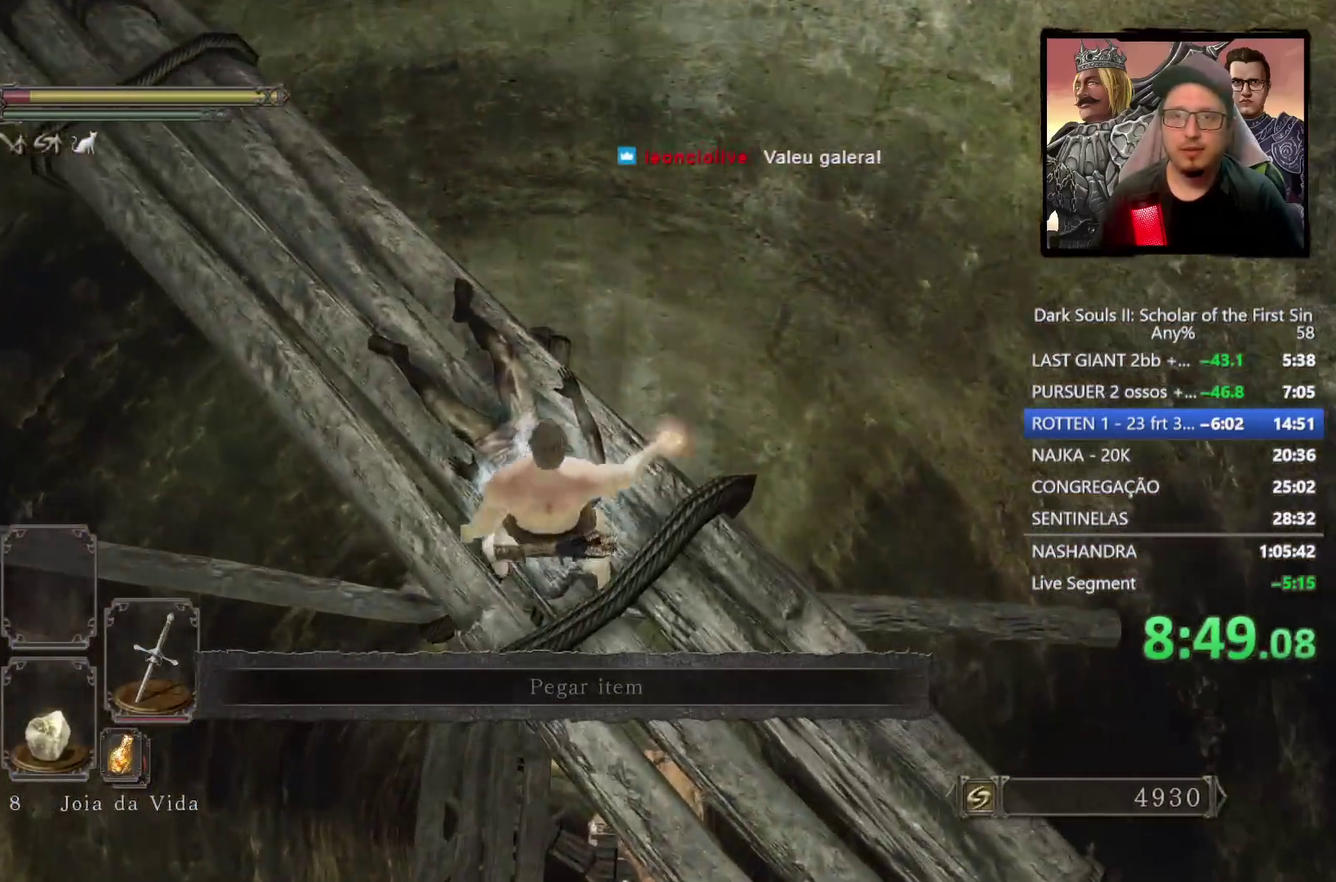
{"buttons": [], "left_stick": "center", "right_stick": "down-right", "events": [[150, "left_stick", "up"], [217, "right_stick", "down"], [267, "right_stick", "down-right"], [367, "left_stick", "center"]]}
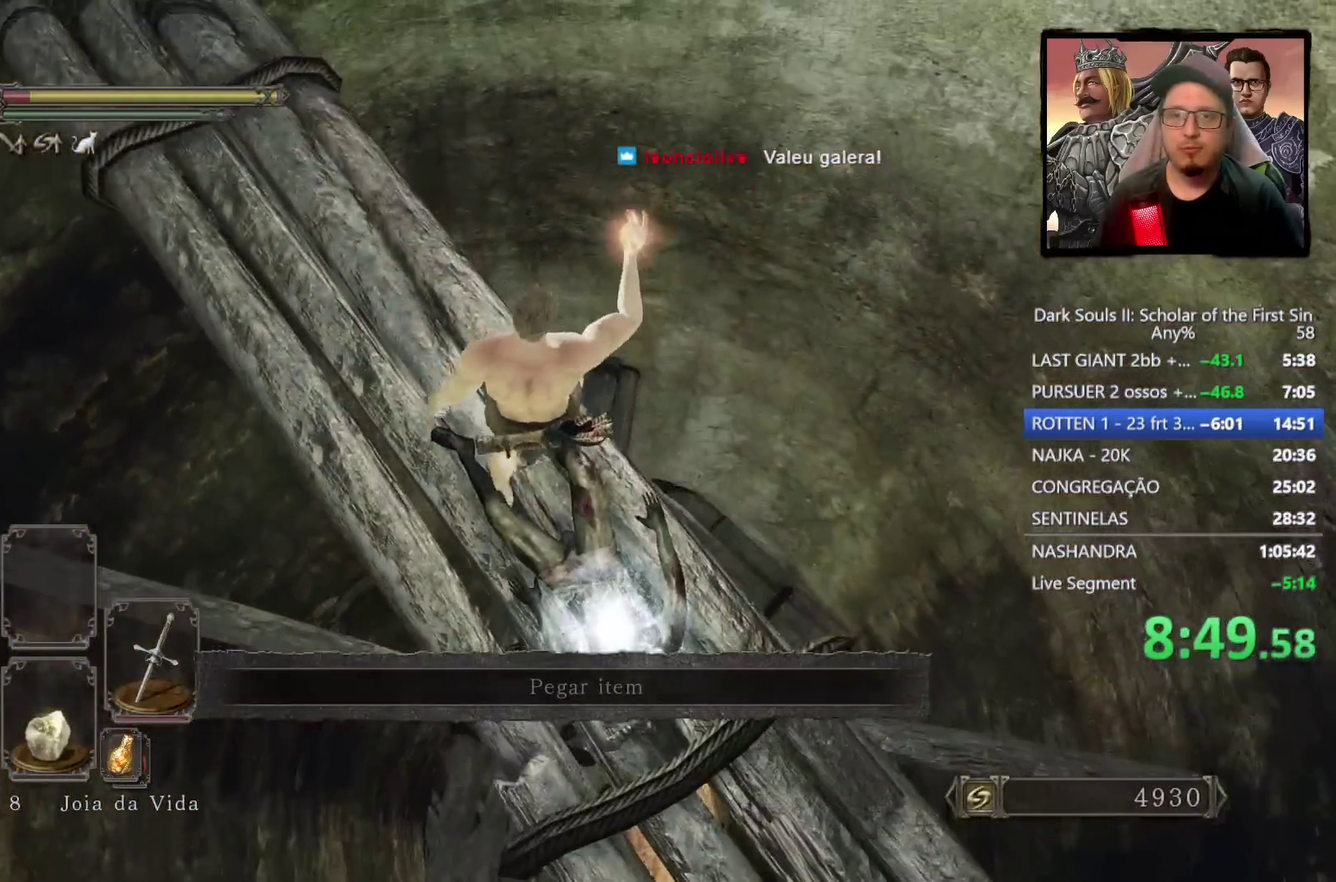
{"buttons": [], "left_stick": "up", "right_stick": "center", "events": [[200, "right_stick", "center"], [283, "left_stick", "up"]]}
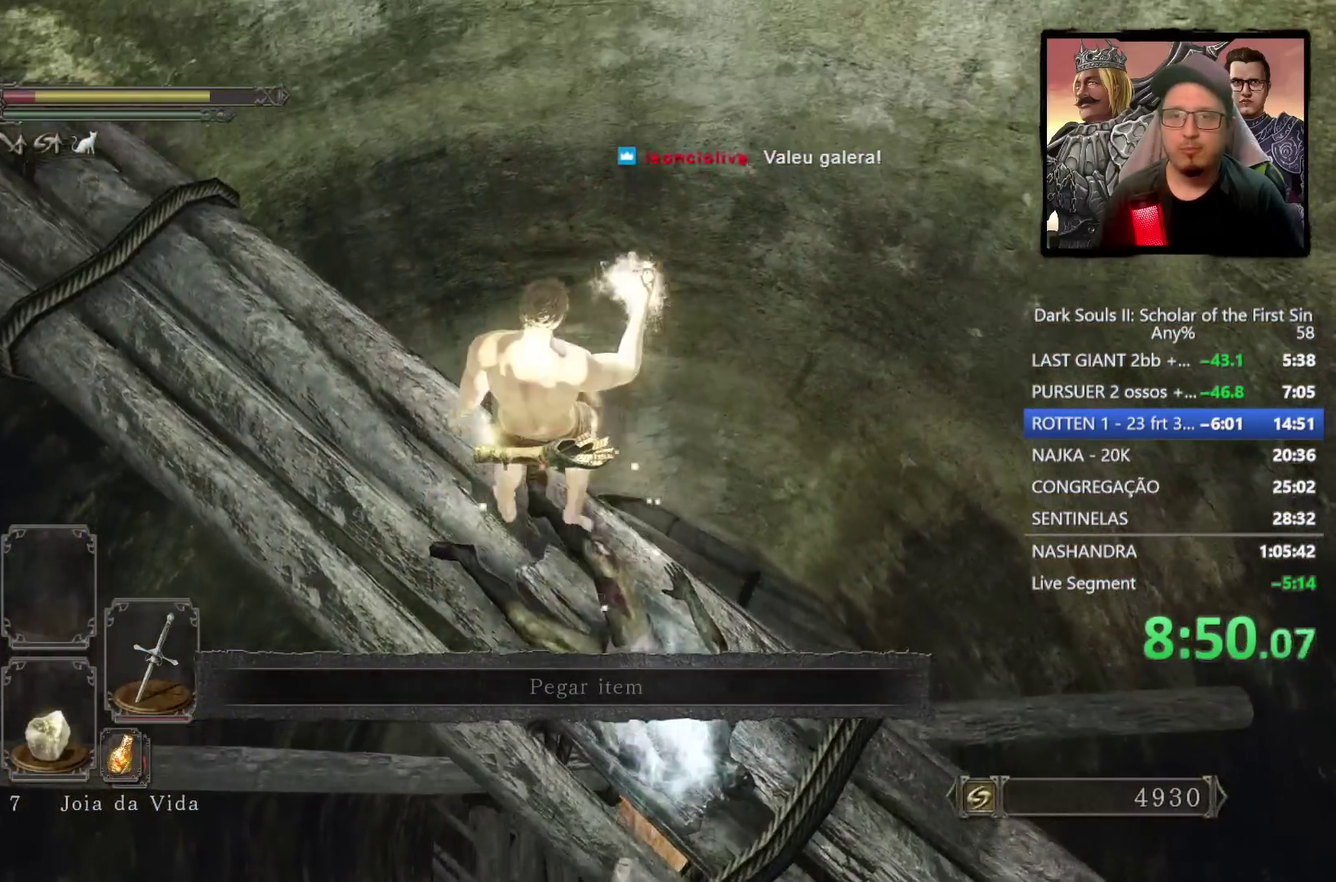
{"buttons": [], "left_stick": "up", "right_stick": "center", "events": [[200, "right_stick", "down"], [417, "right_stick", "center"]]}
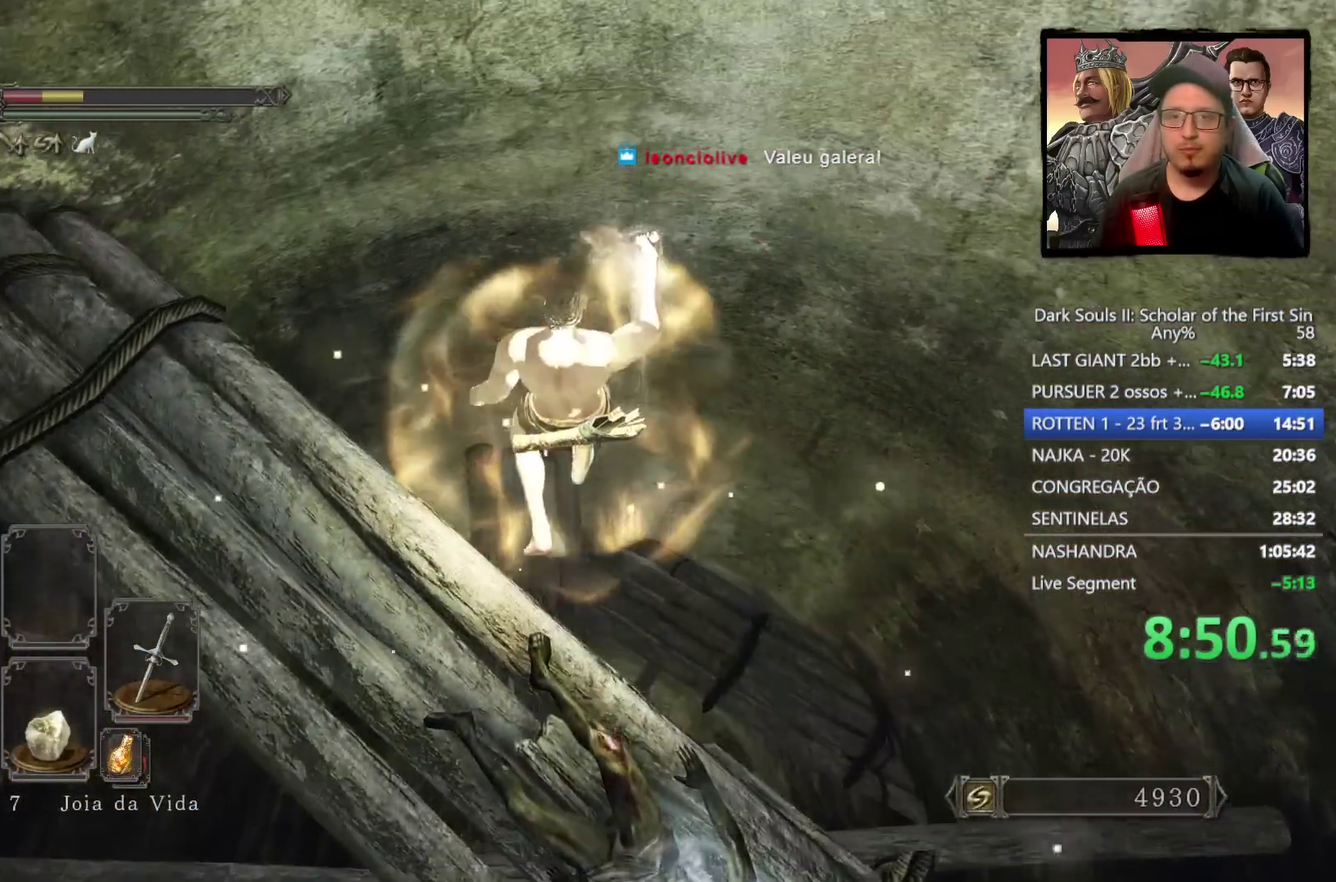
{"buttons": [], "left_stick": "center", "right_stick": "center", "events": [[433, "SQUARE", "down"], [450, "left_stick", "center"], [500, "SQUARE", "up"]]}
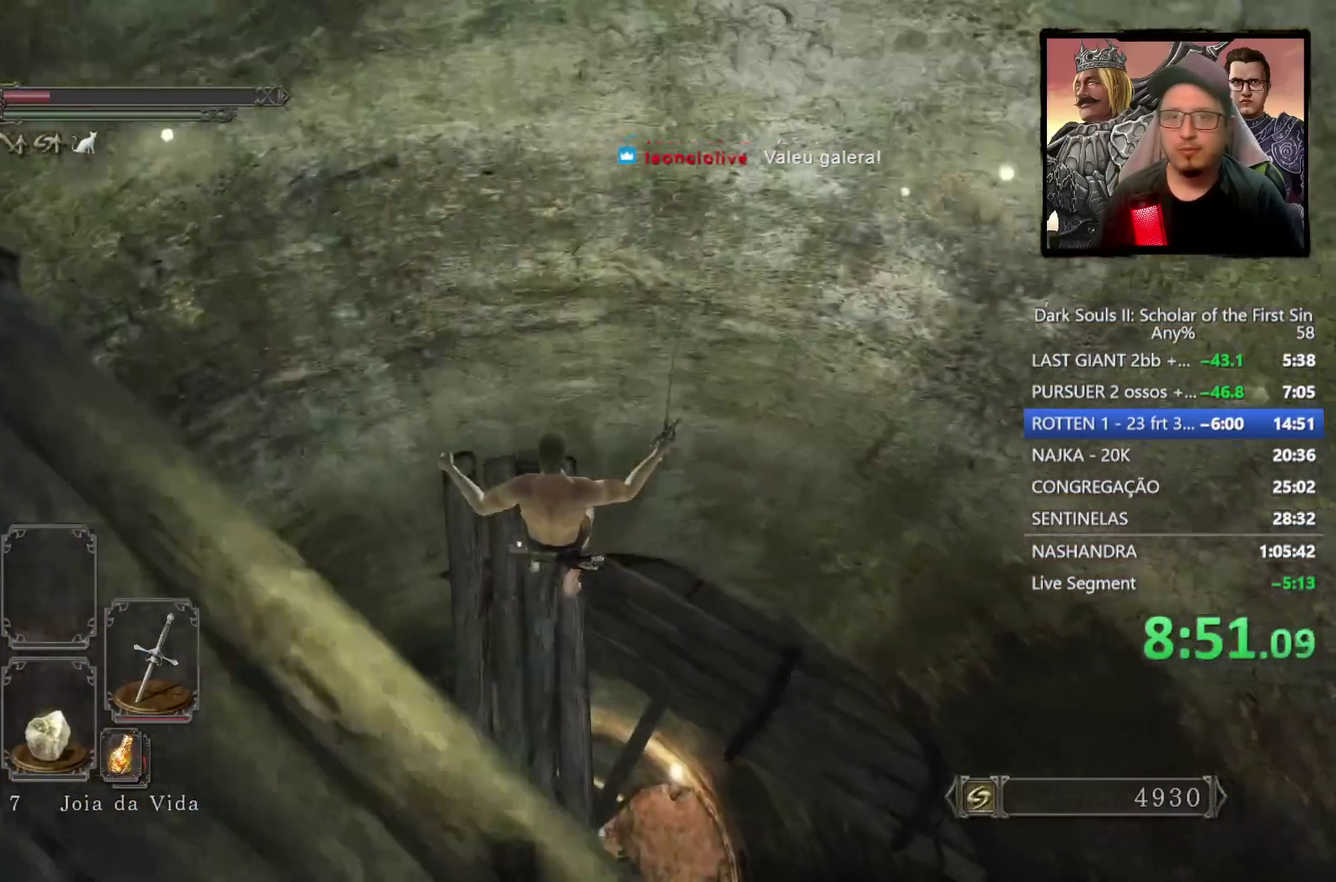
{"buttons": [], "left_stick": "center", "right_stick": "center", "events": [[83, "SQUARE", "down"], [150, "SQUARE", "up"], [217, "SQUARE", "down"], [300, "SQUARE", "up"], [367, "SQUARE", "down"], [467, "SQUARE", "up"]]}
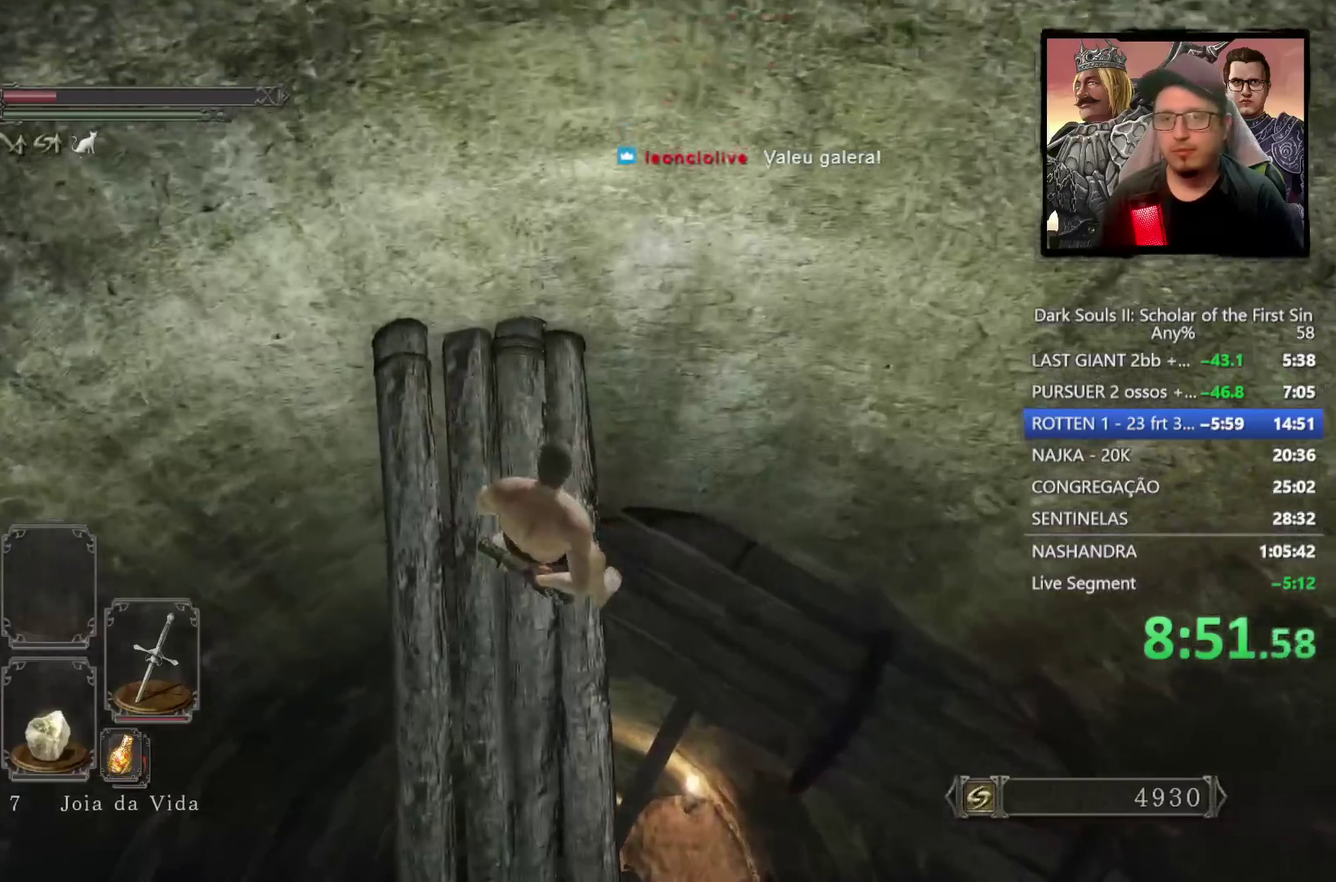
{"buttons": [], "left_stick": "up-left", "right_stick": "down-right", "events": [[33, "SQUARE", "down"], [133, "SQUARE", "up"], [367, "left_stick", "up-left"], [450, "right_stick", "down-right"]]}
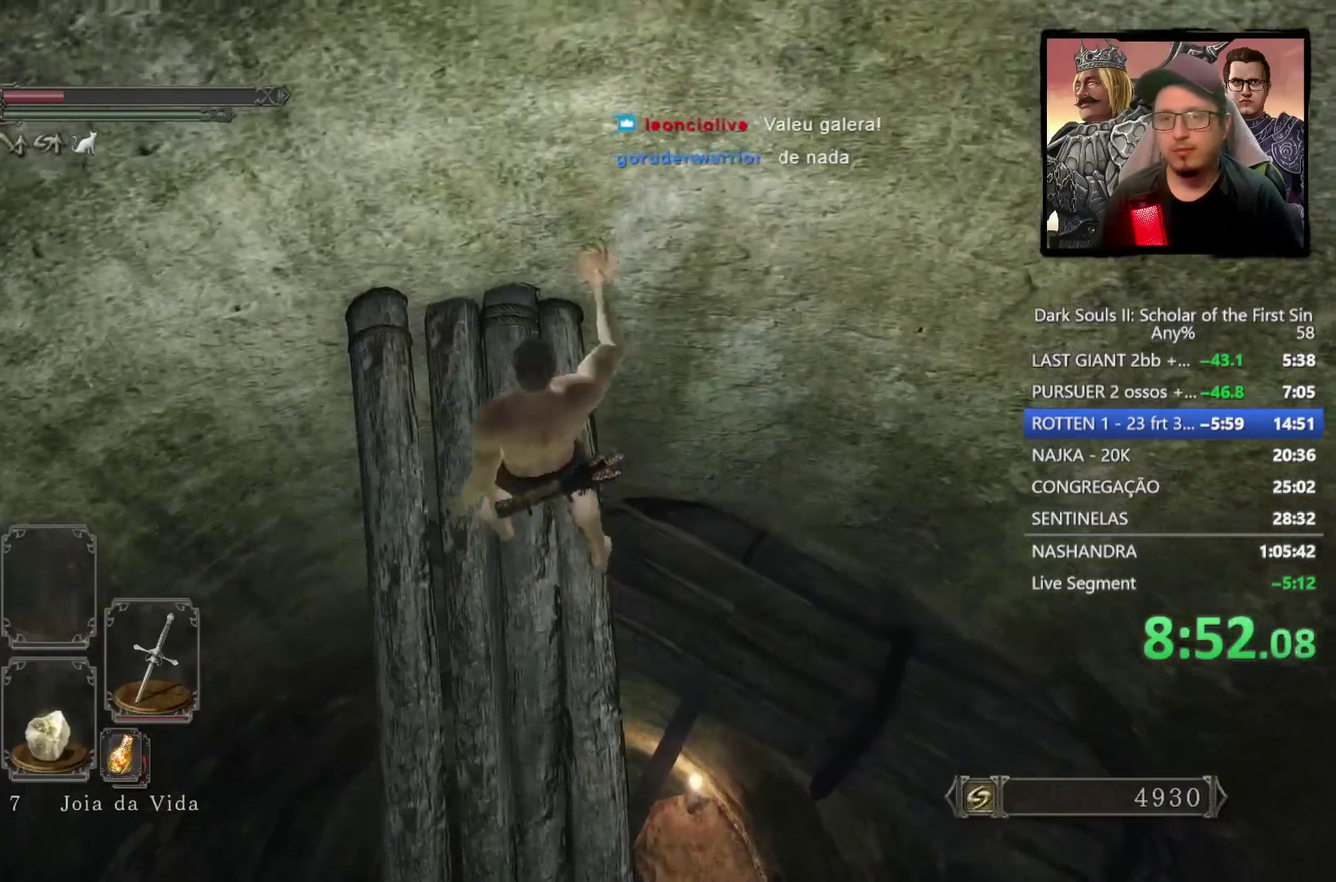
{"buttons": [], "left_stick": "up-right", "right_stick": "center"}
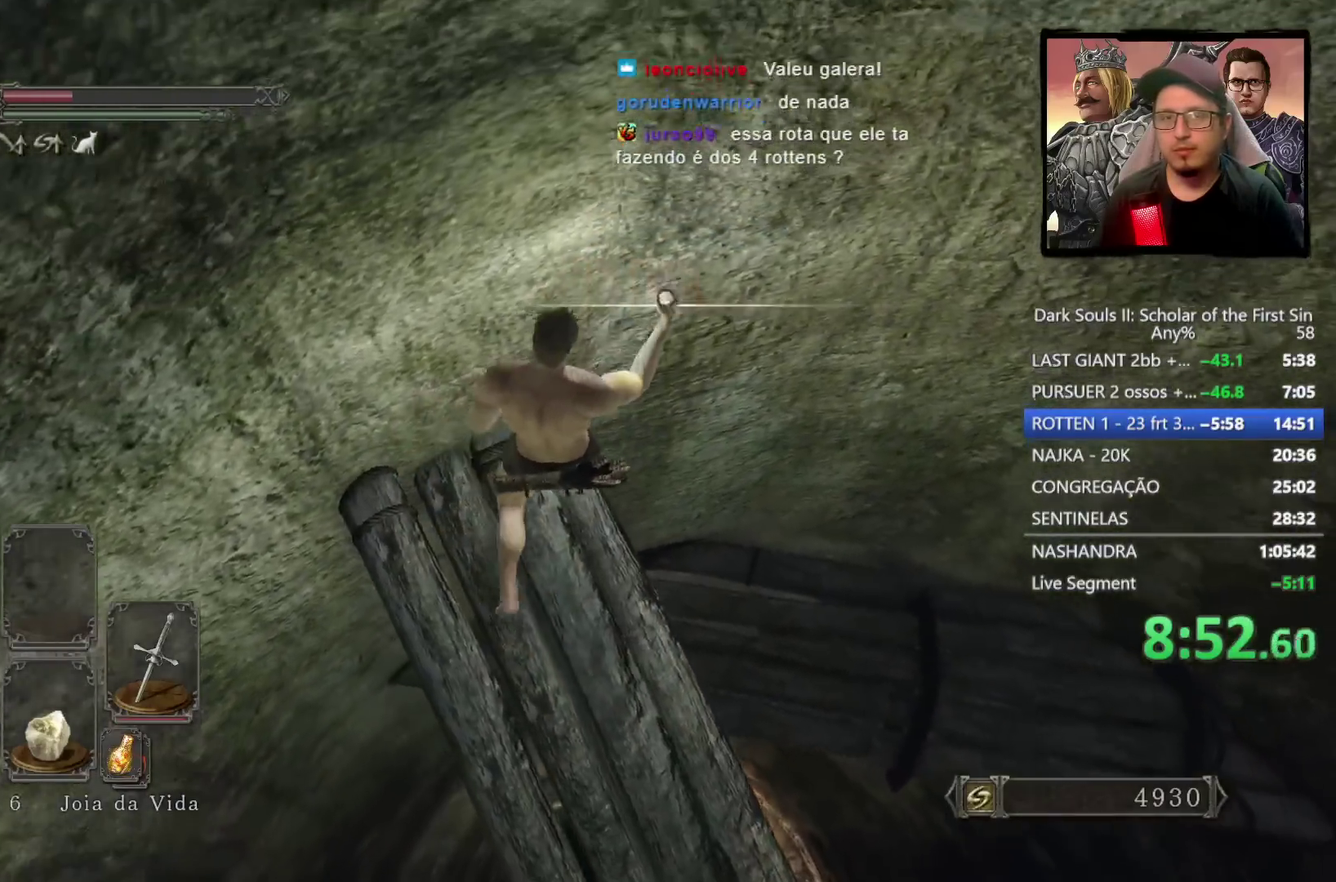
{"buttons": [], "left_stick": "up", "right_stick": "down-right", "events": [[67, "left_stick", "down-left"], [100, "right_stick", "right"], [317, "left_stick", "up"], [400, "right_stick", "center"], [500, "right_stick", "down-right"]]}
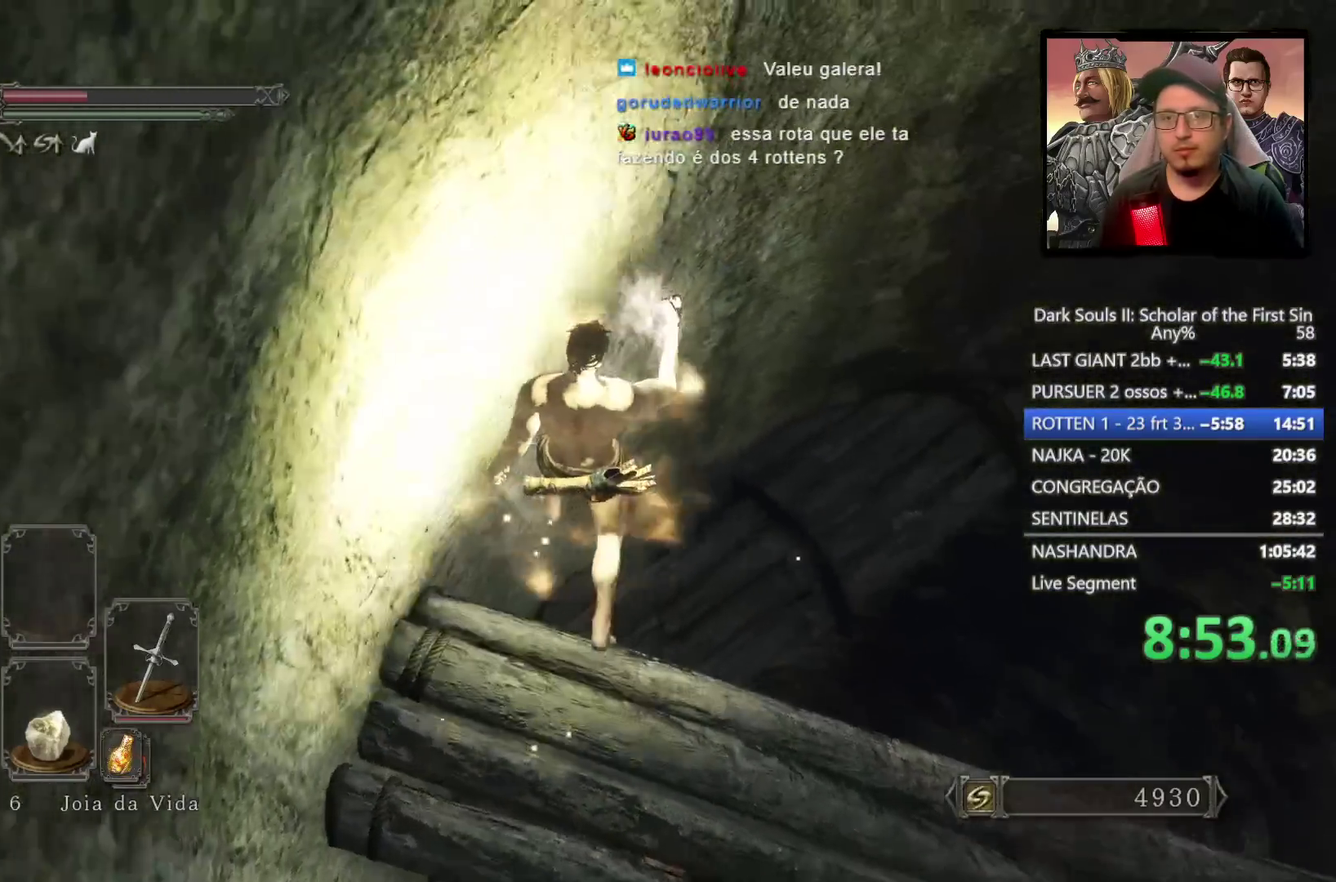
{"buttons": ["CIRCLE"], "left_stick": "up", "right_stick": "center", "events": [[67, "left_stick", "up-right"], [67, "right_stick", "center"], [133, "right_stick", "down-right"], [267, "left_stick", "up"], [300, "right_stick", "right"], [333, "CIRCLE", "down"], [383, "right_stick", "center"]]}